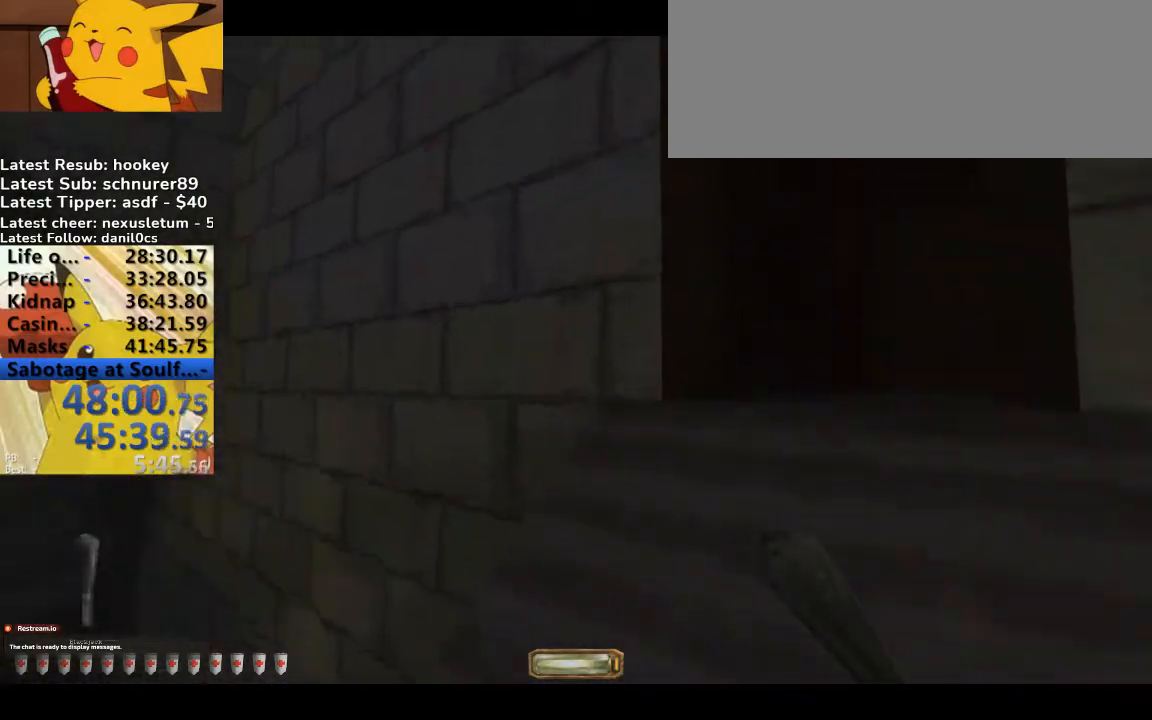
Gameplay with keyboard; each line is a JSON object with the keys held at the frame after it. "events" lists presses ("down") and releases ("up") of ".", "/", "0", "1", "2", "3", "4", "5", "6", "7", "8", "9", "a", "alt_l", "alt_r", "b", "backslash", "backspace", "c", "caps_lock", "comma", "ctrl_l", "ctrl_r", "d", "down", "e", "equals", "escape", "f", "f1", "f10", "f11", "f12", "f2", "f3", "f4", "f5", "f6", "f7", "f8", "f9", "g", "h", "i", "j", "k", "l", "lbracket", "left", "m", "minus", "n", "o", "p", "q", "quote", "r", "rbracket", "return", "right", "s", "semicolon", "shift_l", "shift_r", "space", "super", "t", "tab", "tilde", "u", "up", "v", "w", "x", "y" and "z" between this image and that frame as [ms after this image, input, new state], when the widget could be followed in between. No other keys are recorded. Mouse input is not recorded.
{"keys": ["w"], "events": [[467, "d", "up"]]}
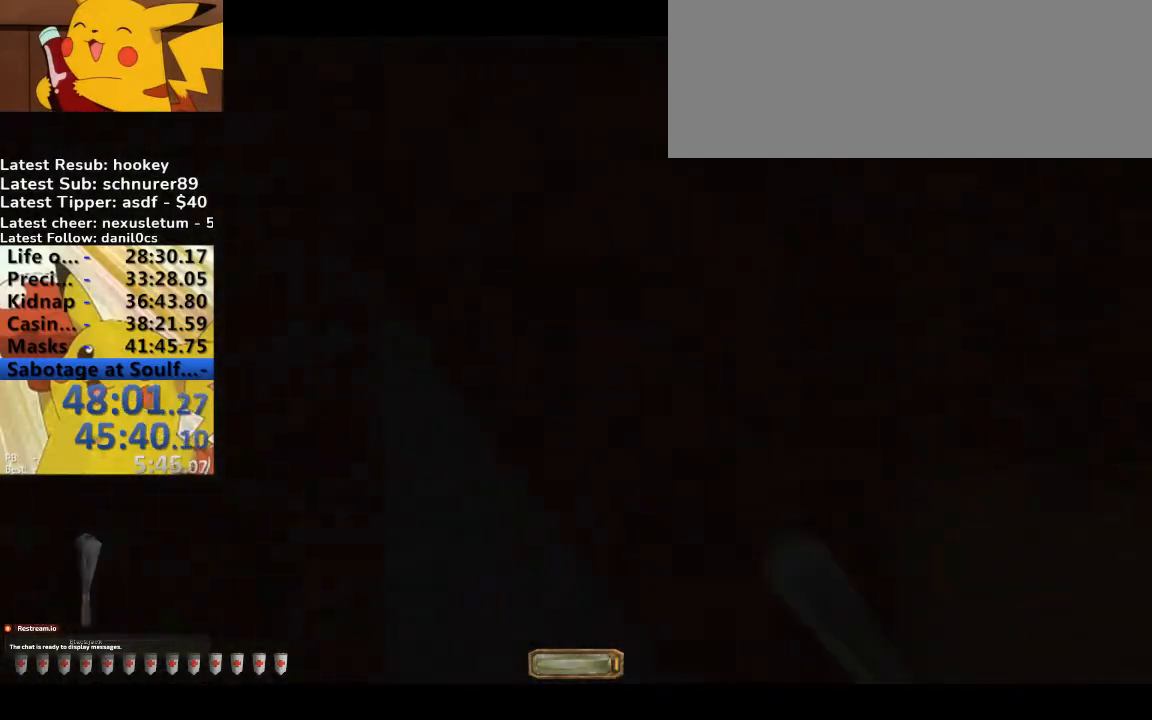
{"keys": ["a", "w"], "events": [[100, "a", "down"]]}
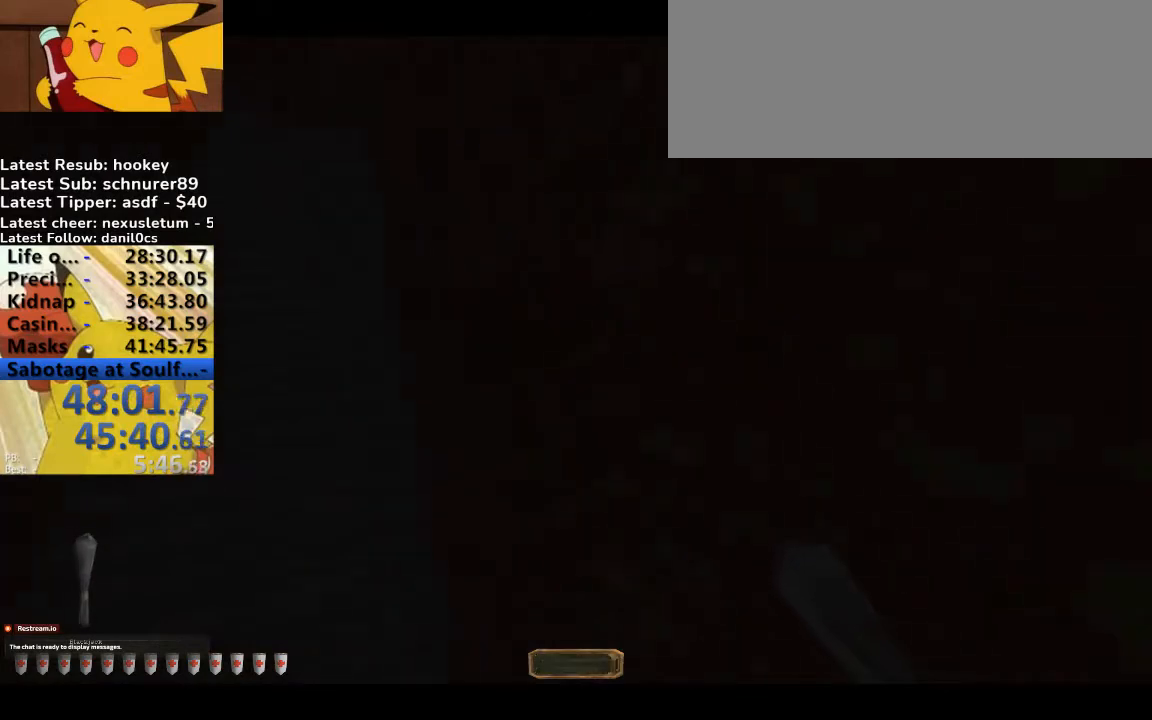
{"keys": ["a", "w"], "events": []}
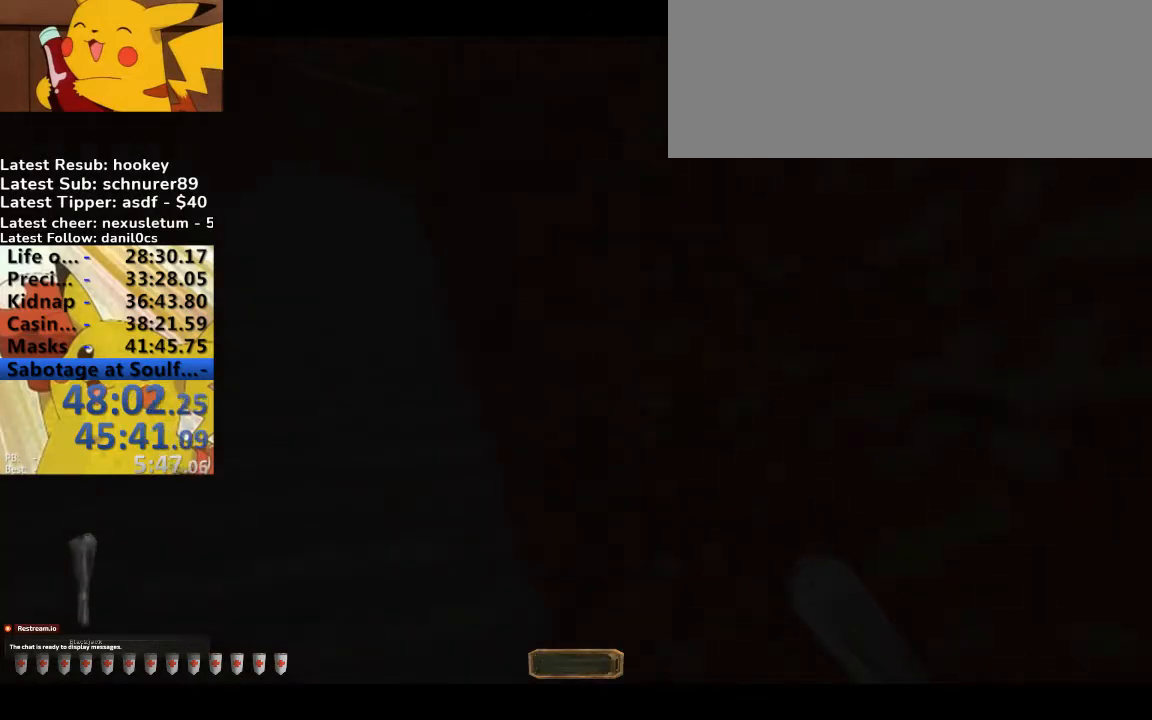
{"keys": ["a", "w"], "events": []}
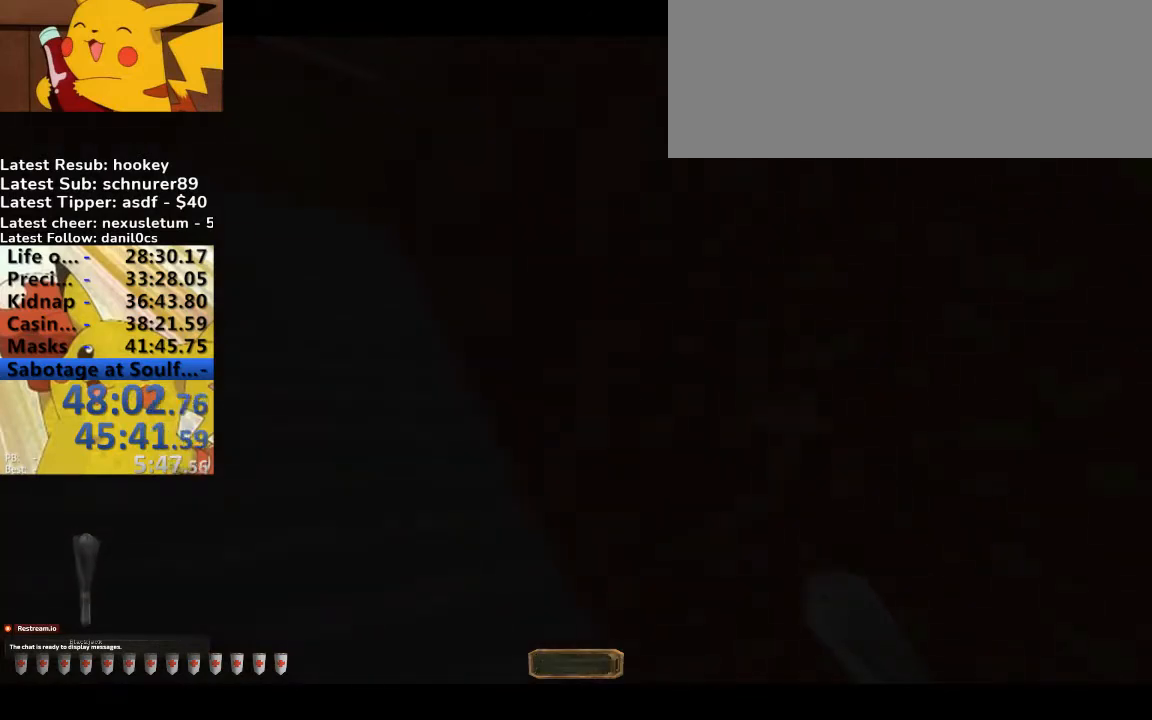
{"keys": ["a", "w"], "events": []}
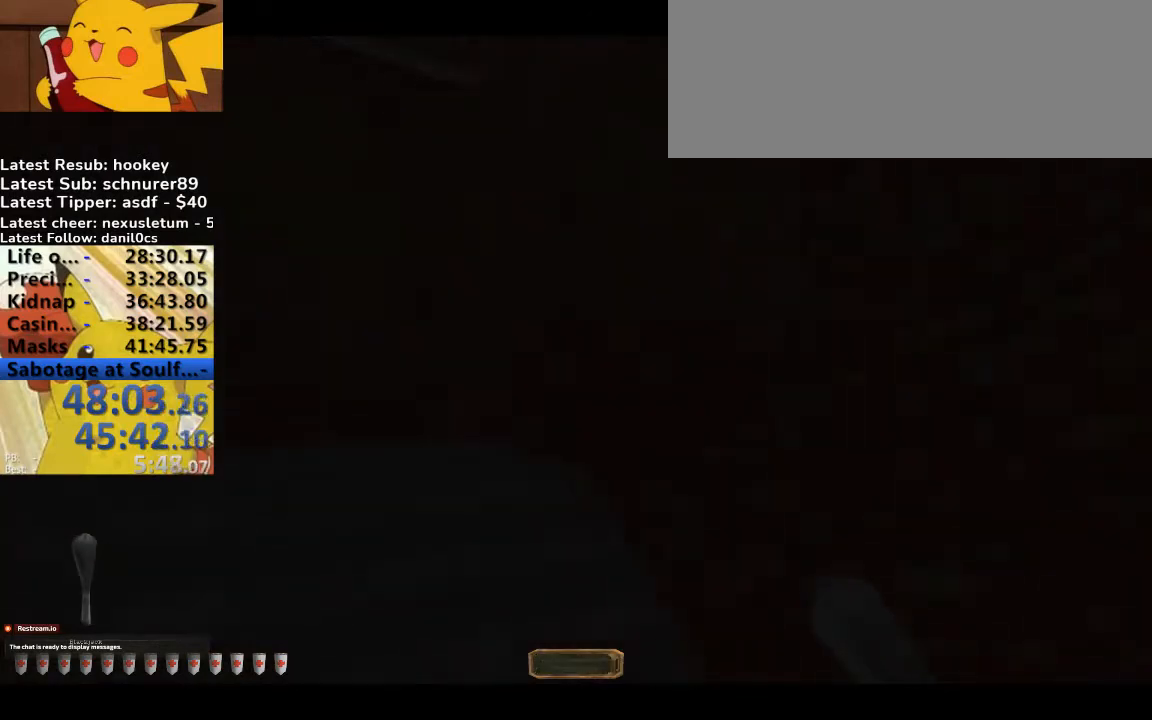
{"keys": ["a", "space", "w"], "events": [[367, "space", "down"]]}
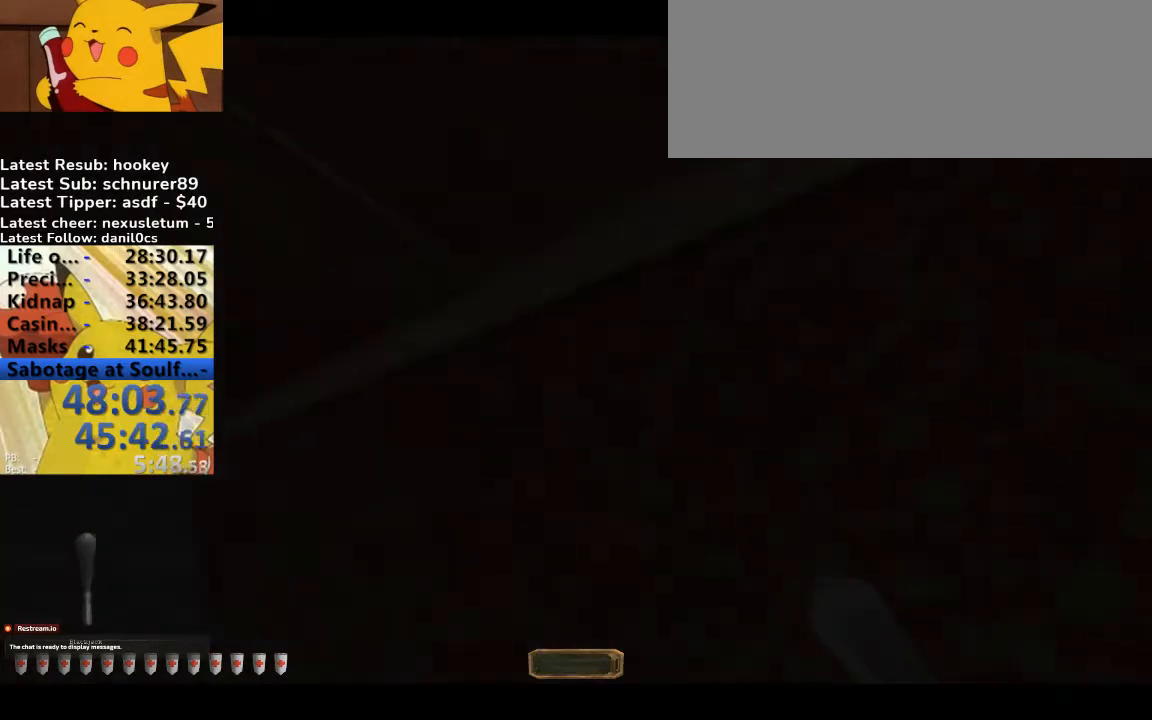
{"keys": ["a", "space", "w"], "events": []}
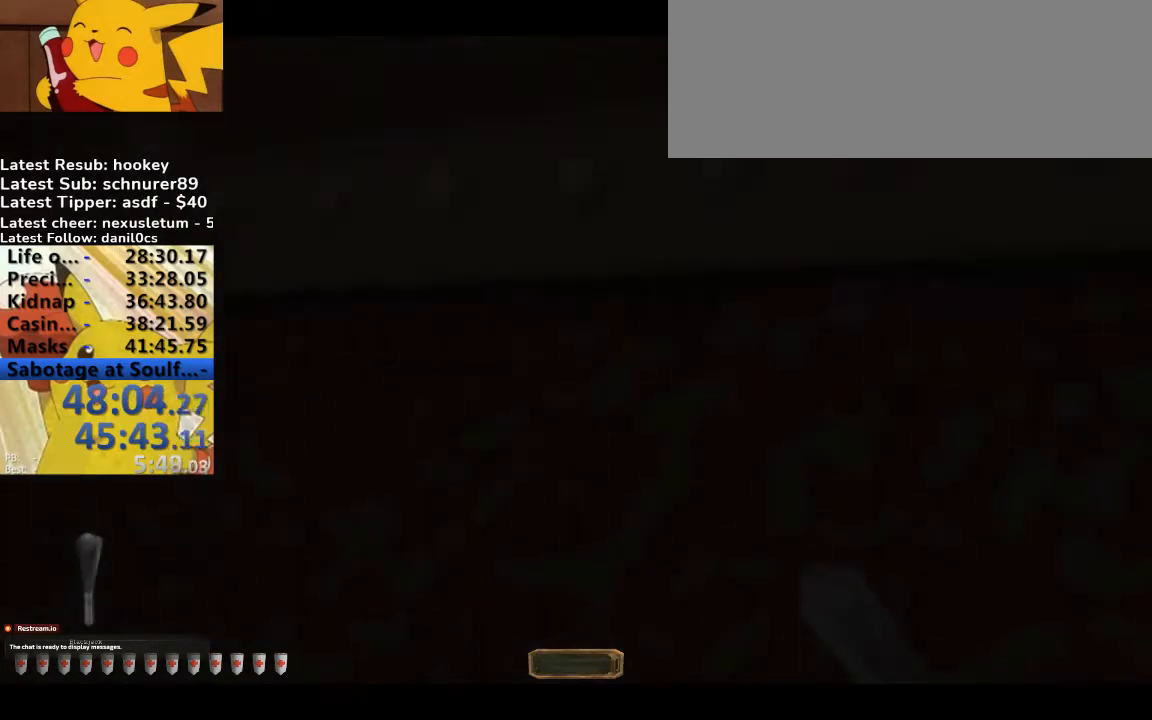
{"keys": ["a", "w"], "events": [[400, "space", "up"]]}
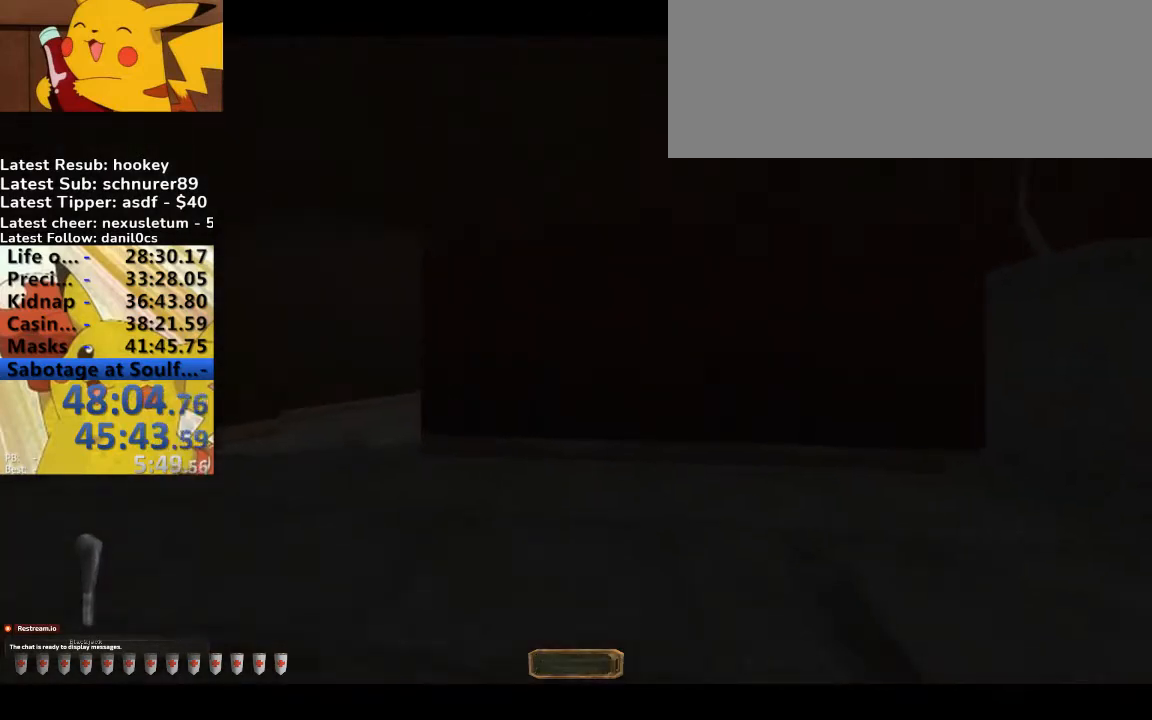
{"keys": ["a", "w"], "events": []}
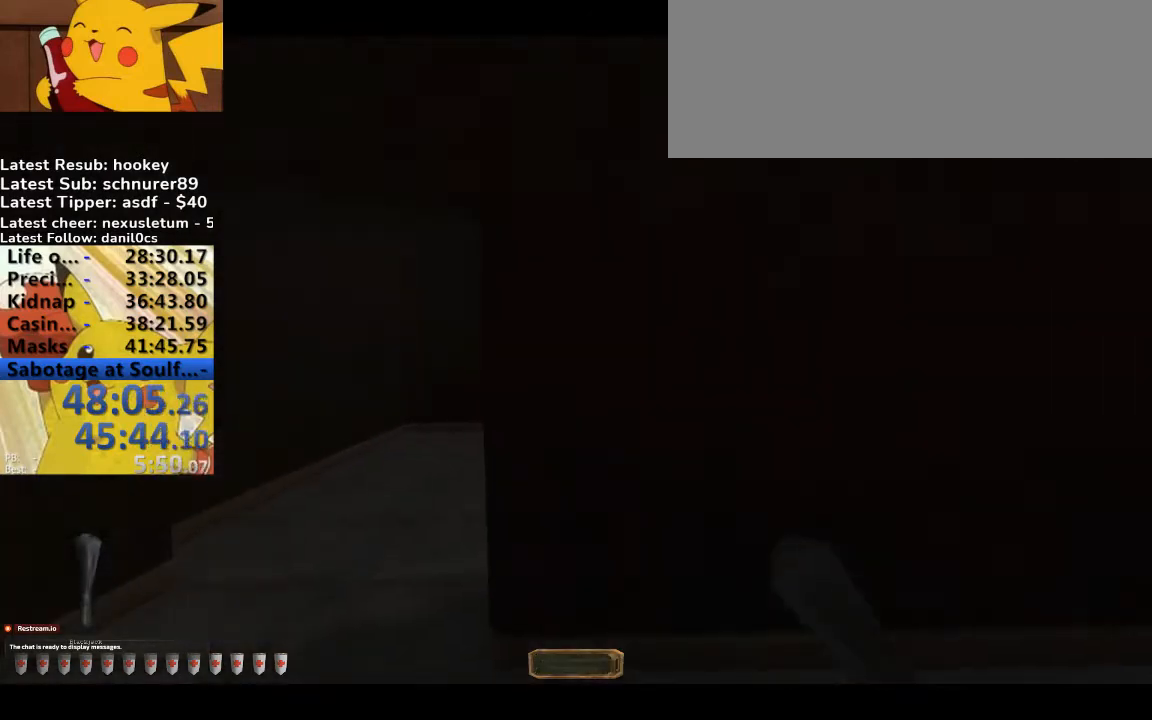
{"keys": ["a", "w"], "events": []}
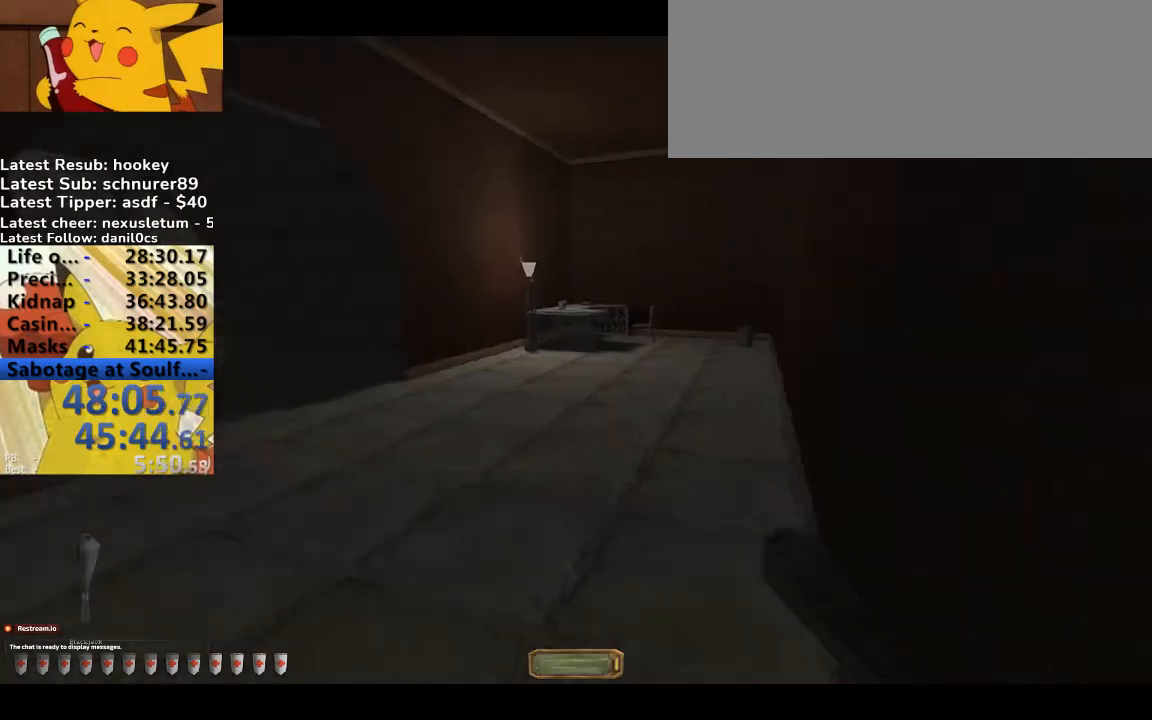
{"keys": ["a", "w"], "events": []}
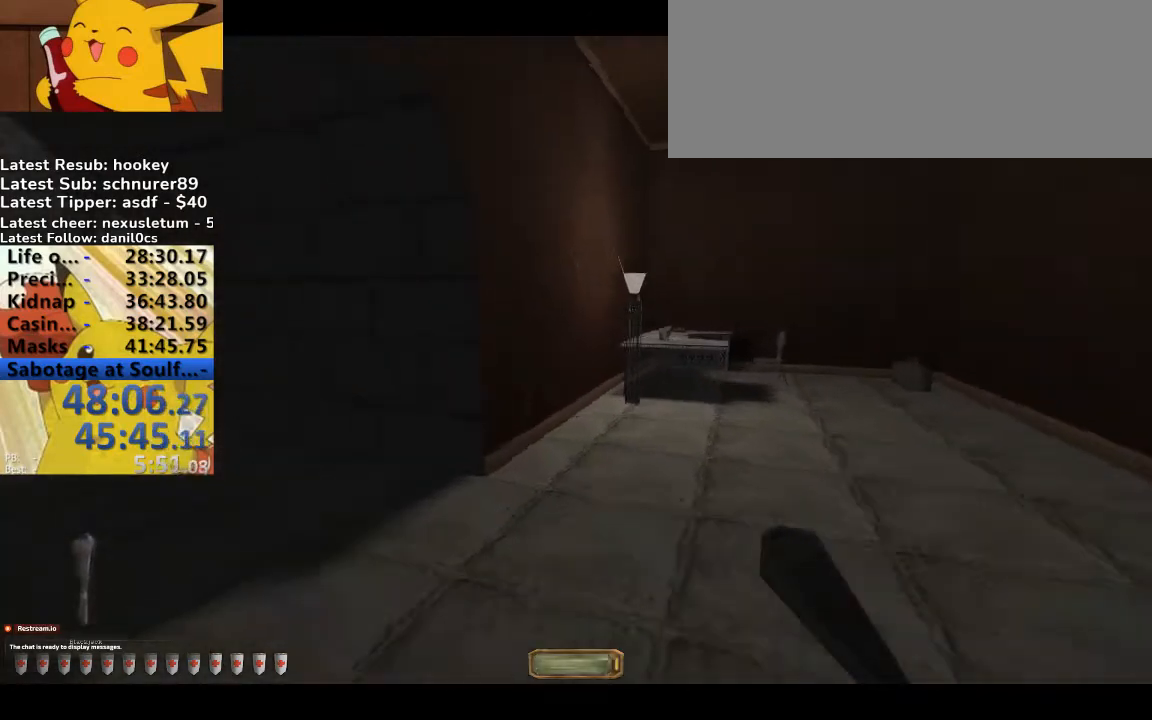
{"keys": ["a", "w"], "events": []}
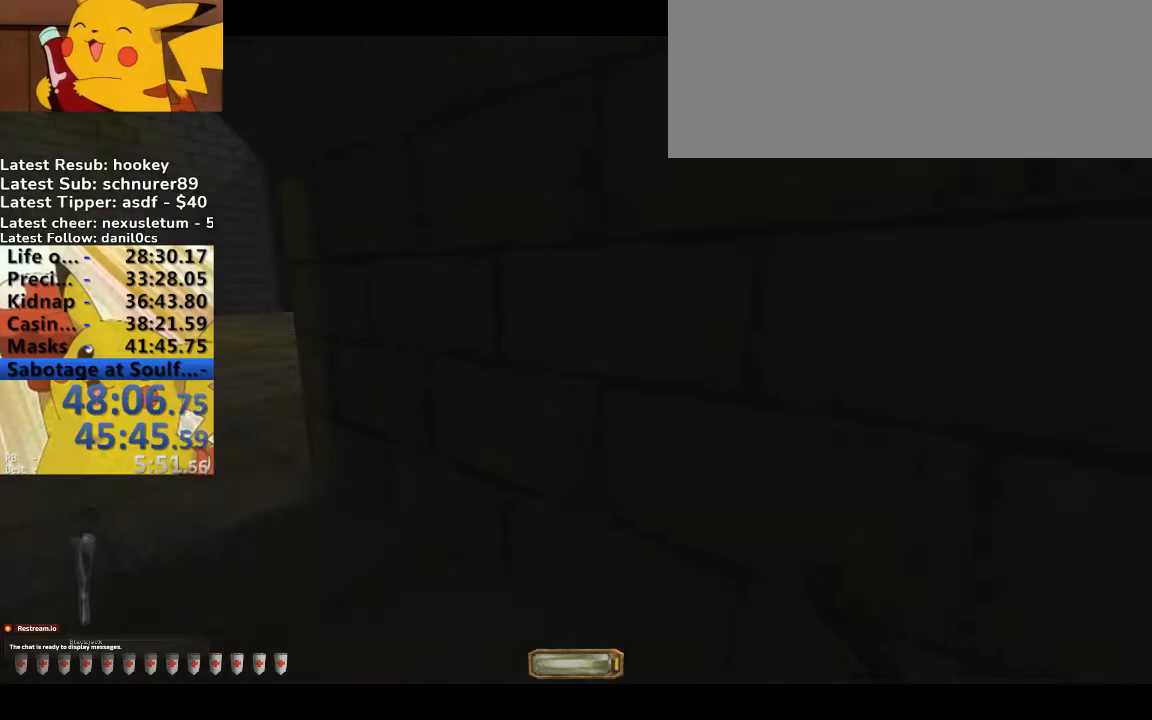
{"keys": ["a", "w"], "events": []}
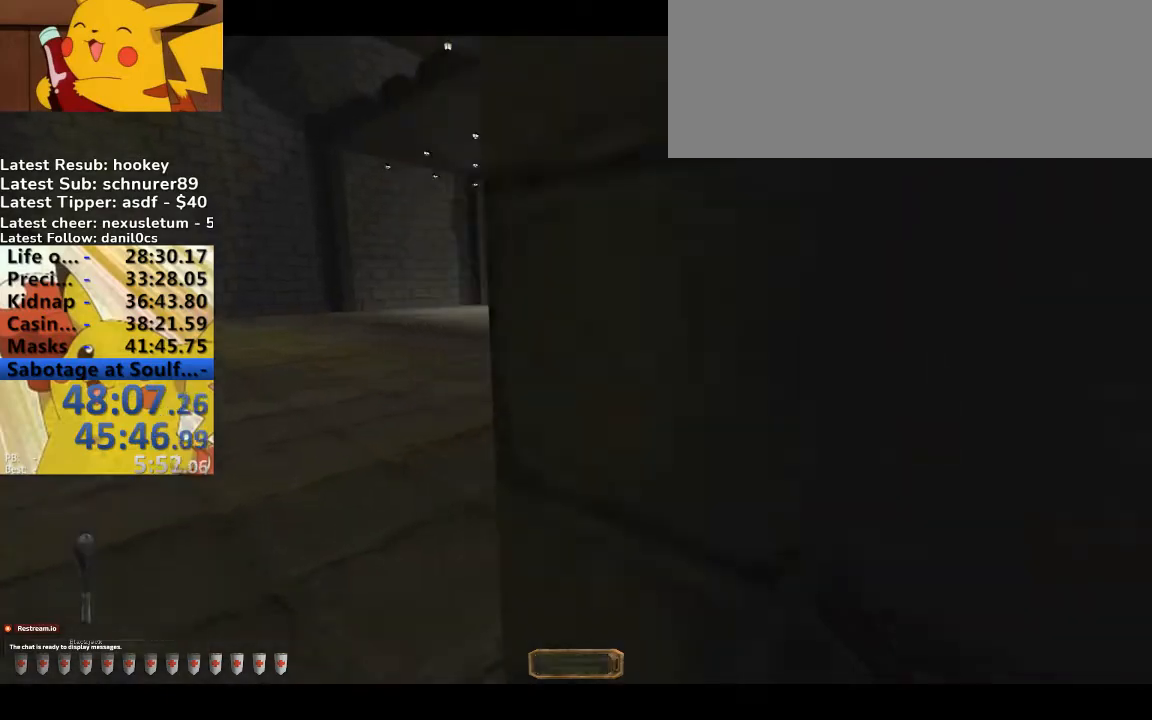
{"keys": ["d", "w"], "events": [[100, "d", "down"], [167, "a", "up"]]}
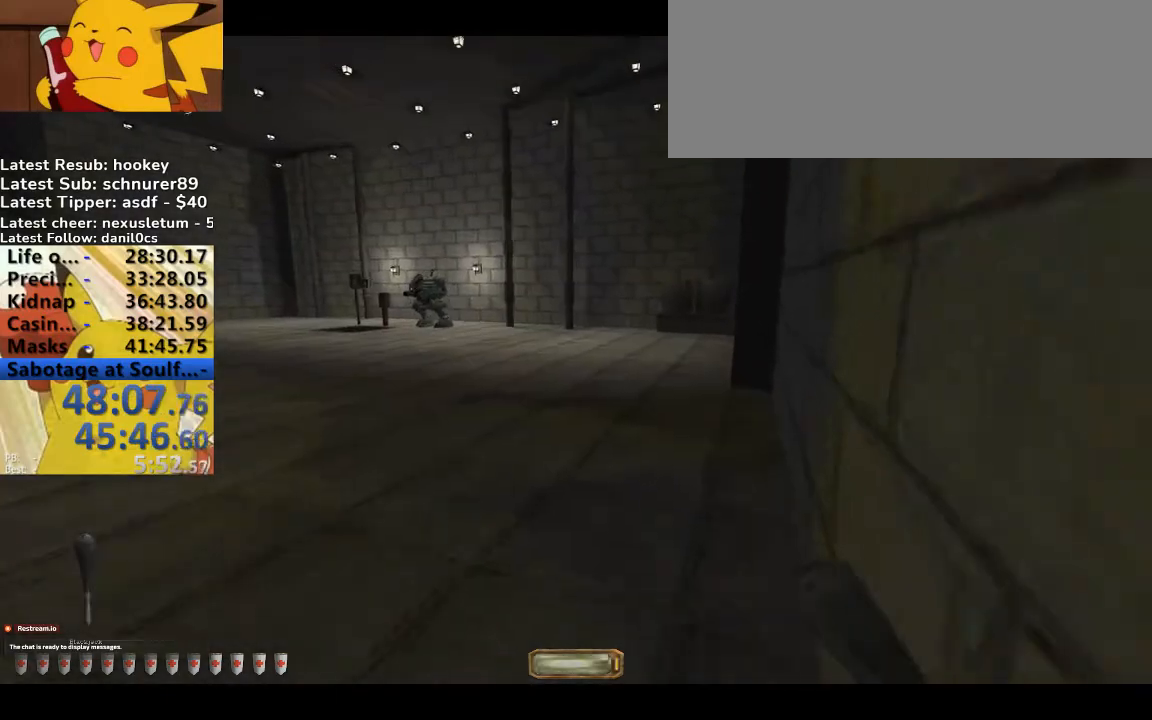
{"keys": ["d", "w"], "events": []}
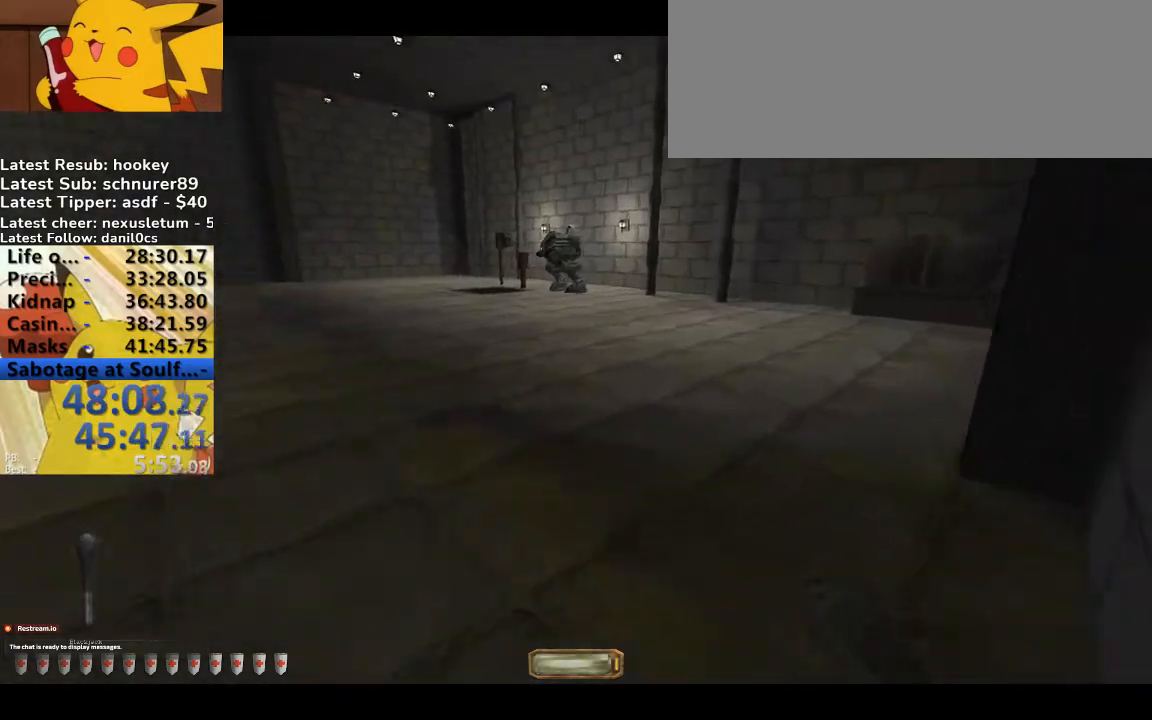
{"keys": ["d", "w"], "events": []}
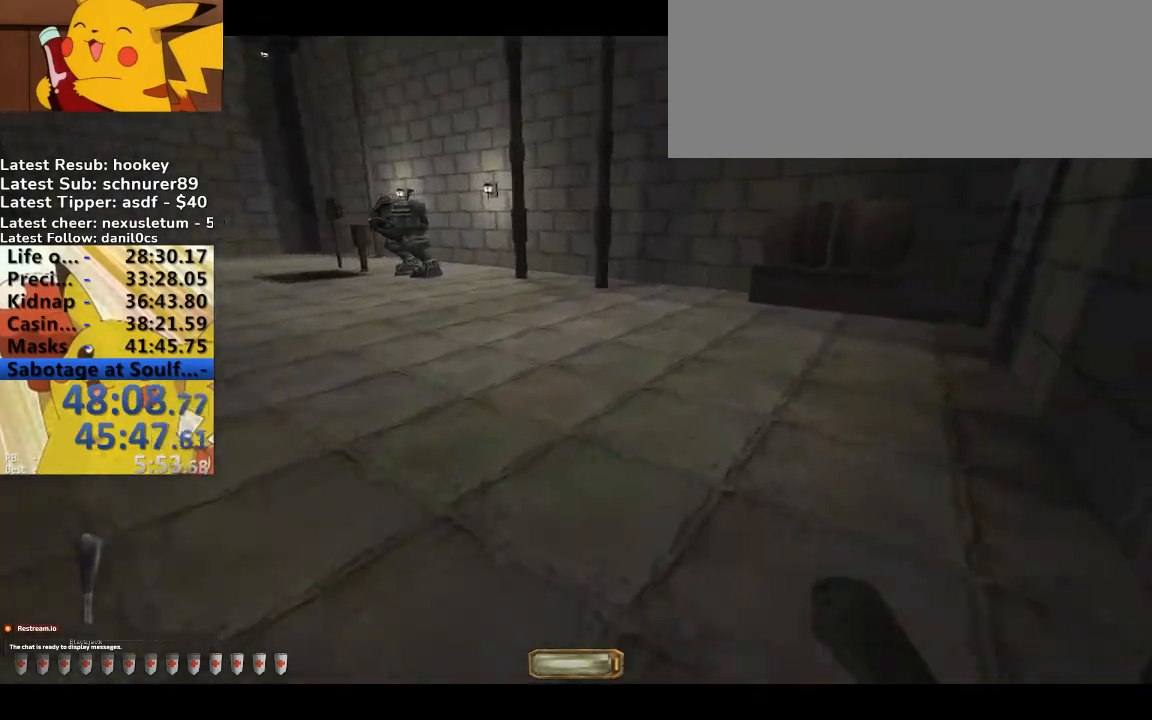
{"keys": ["d", "w"], "events": []}
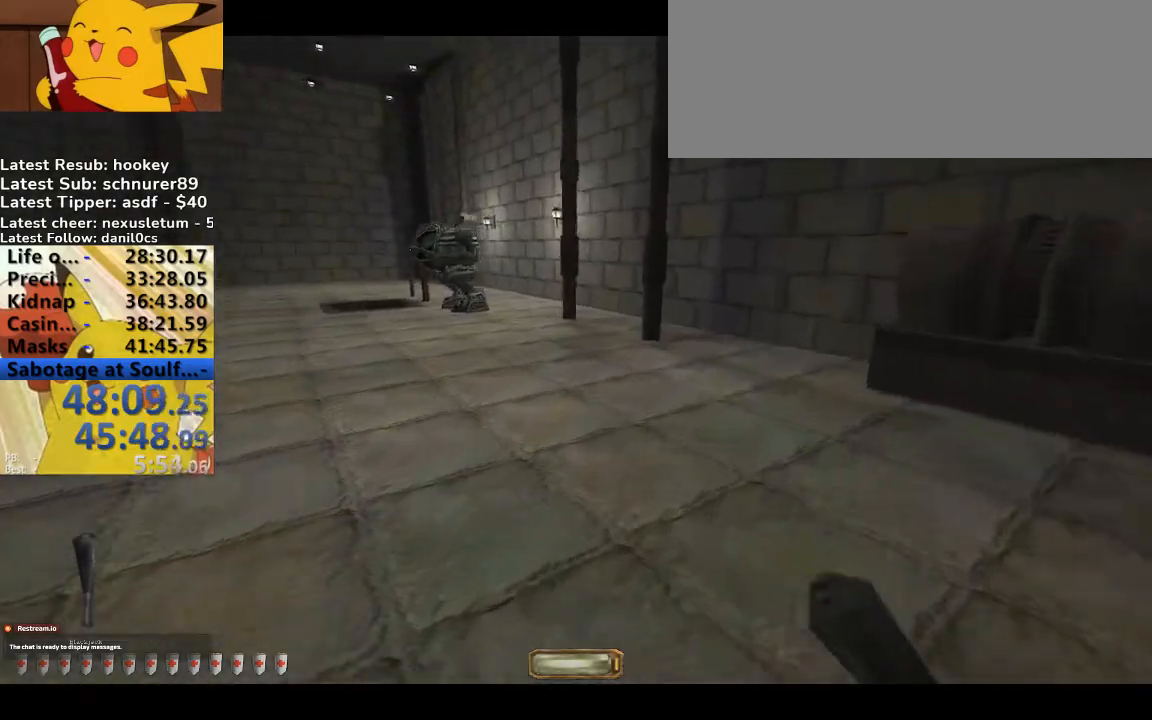
{"keys": ["d", "w"], "events": []}
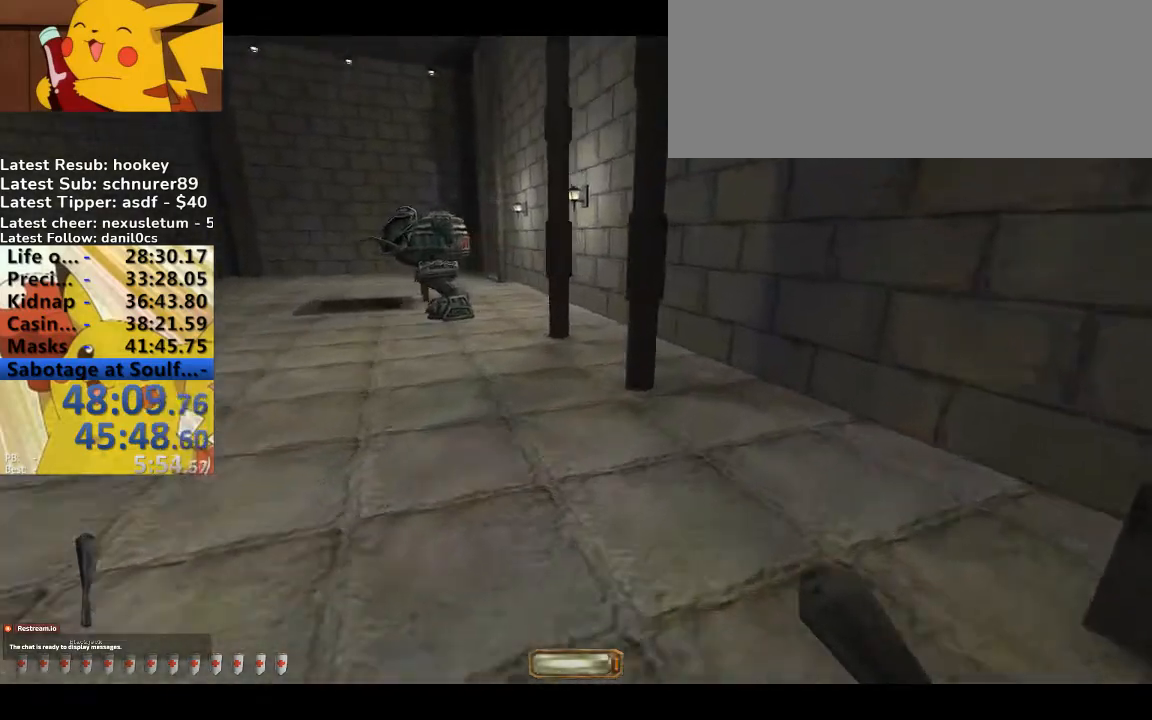
{"keys": ["d", "w"], "events": [[133, "4", "down"], [333, "4", "up"]]}
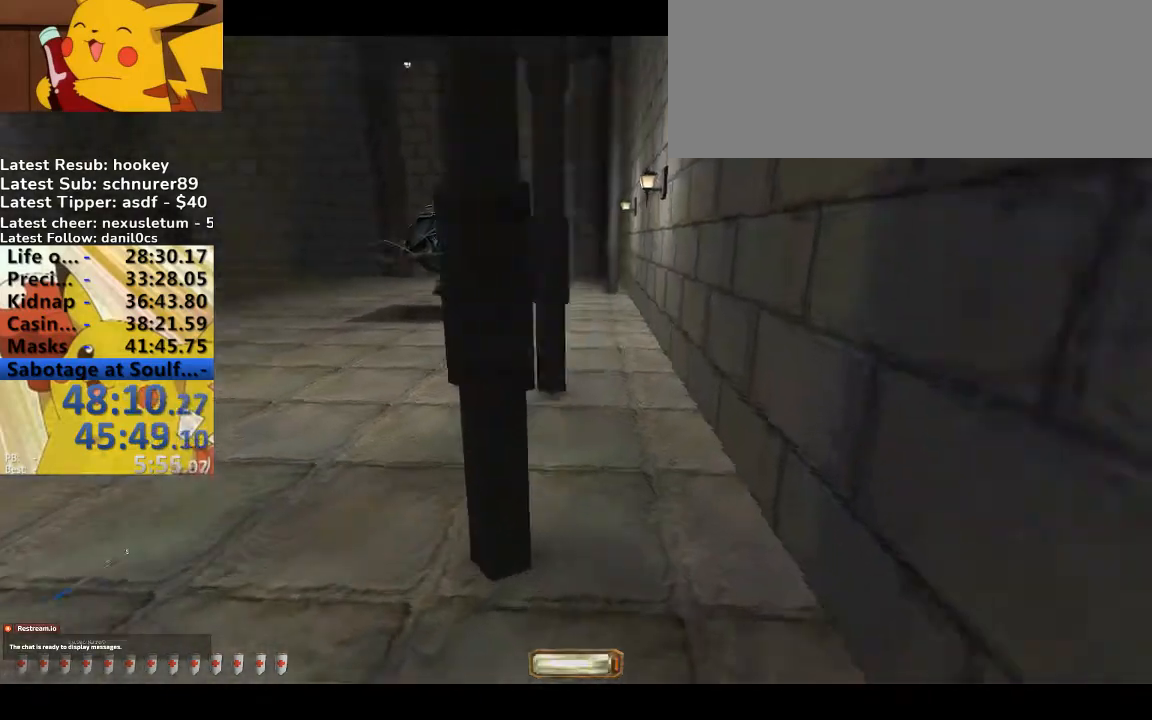
{"keys": ["d", "w"]}
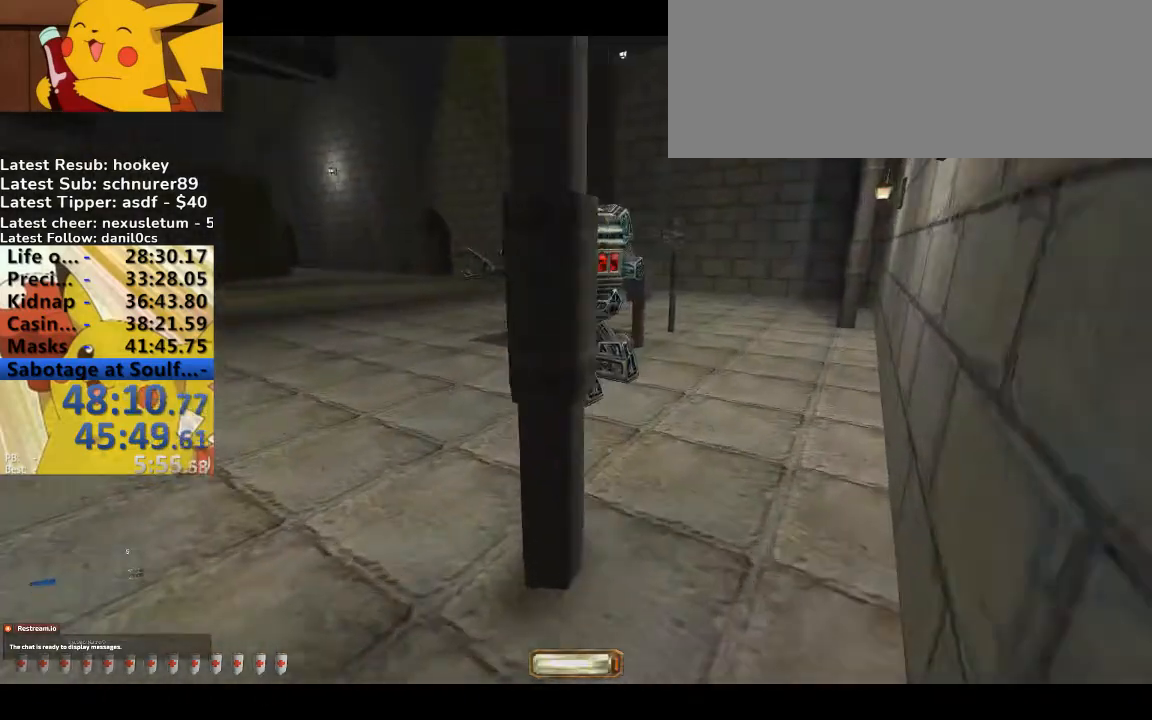
{"keys": ["d", "w"]}
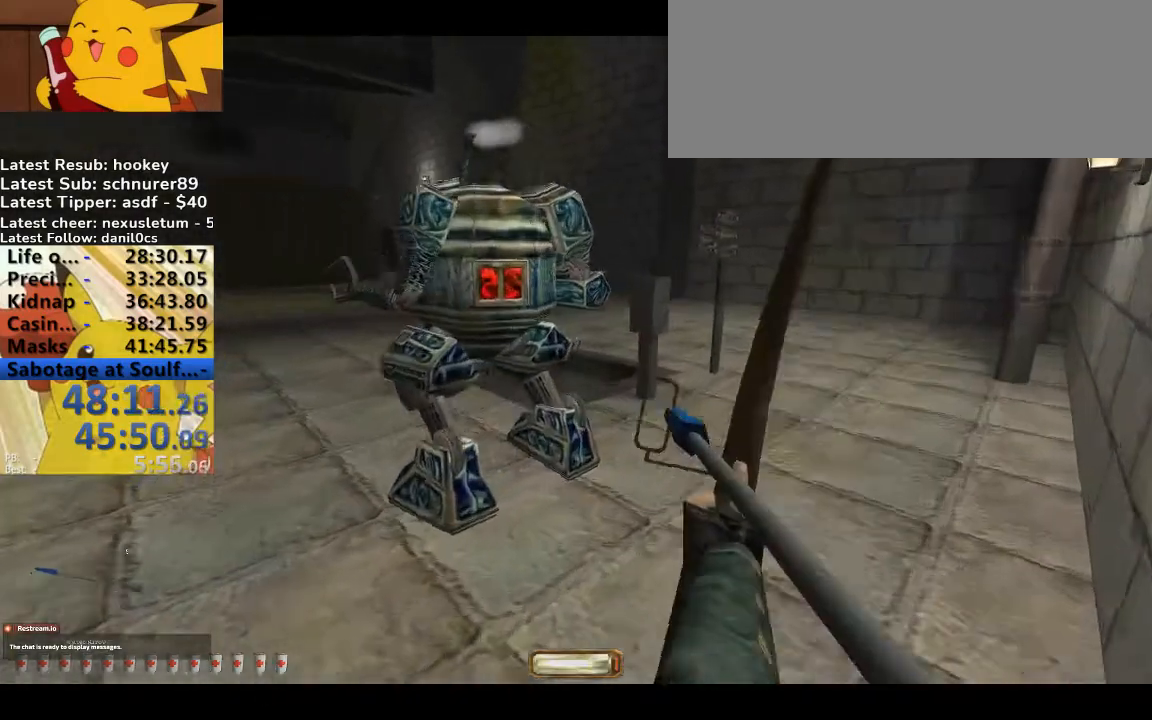
{"keys": [], "events": [[100, "w", "up"], [133, "d", "up"]]}
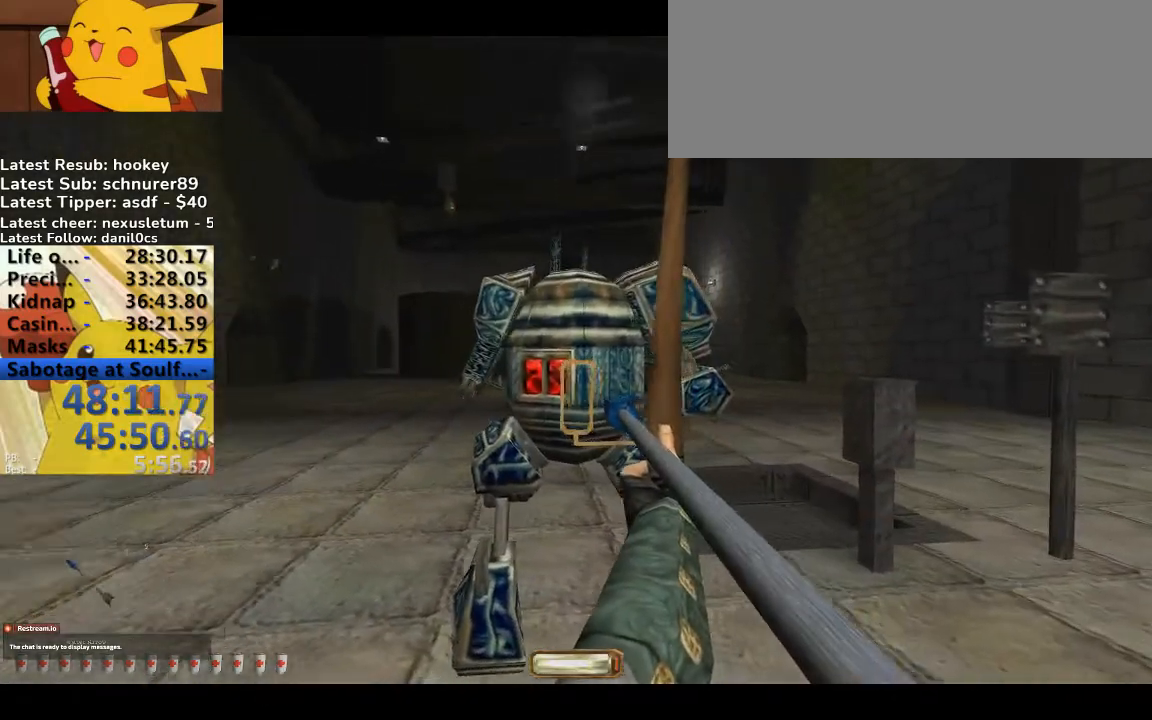
{"keys": [], "events": []}
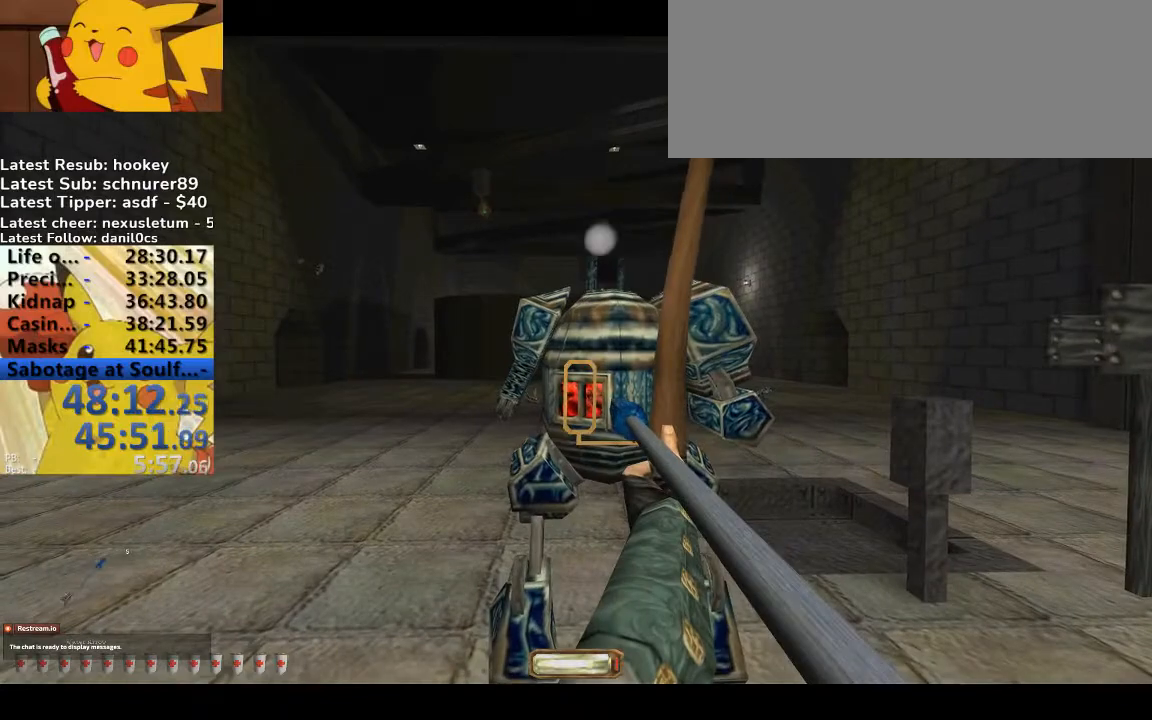
{"keys": [], "events": []}